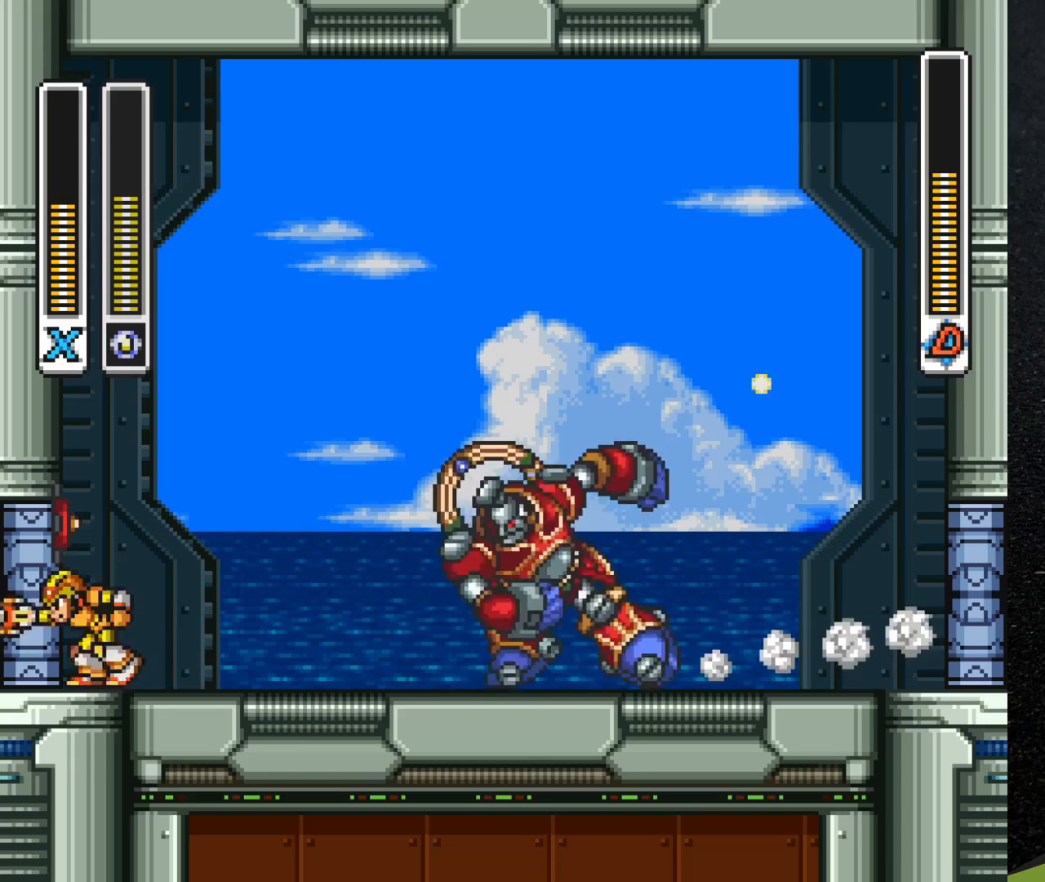
Gameplay with a controller (Nintendo layout); each line is a JSON object with the inputs held at the frame after it. "events" lists button and stick changes between this image and that frame as [ms after this image, input, new state], when the widget could be followed in between. Not read: L3 R3.
{"buttons": [], "events": [[67, "B", "up"], [100, "R1", "up"], [300, "DPAD_LEFT", "up"], [317, "DPAD_RIGHT", "down"], [367, "Y", "down"], [467, "DPAD_RIGHT", "up"], [467, "Y", "up"]]}
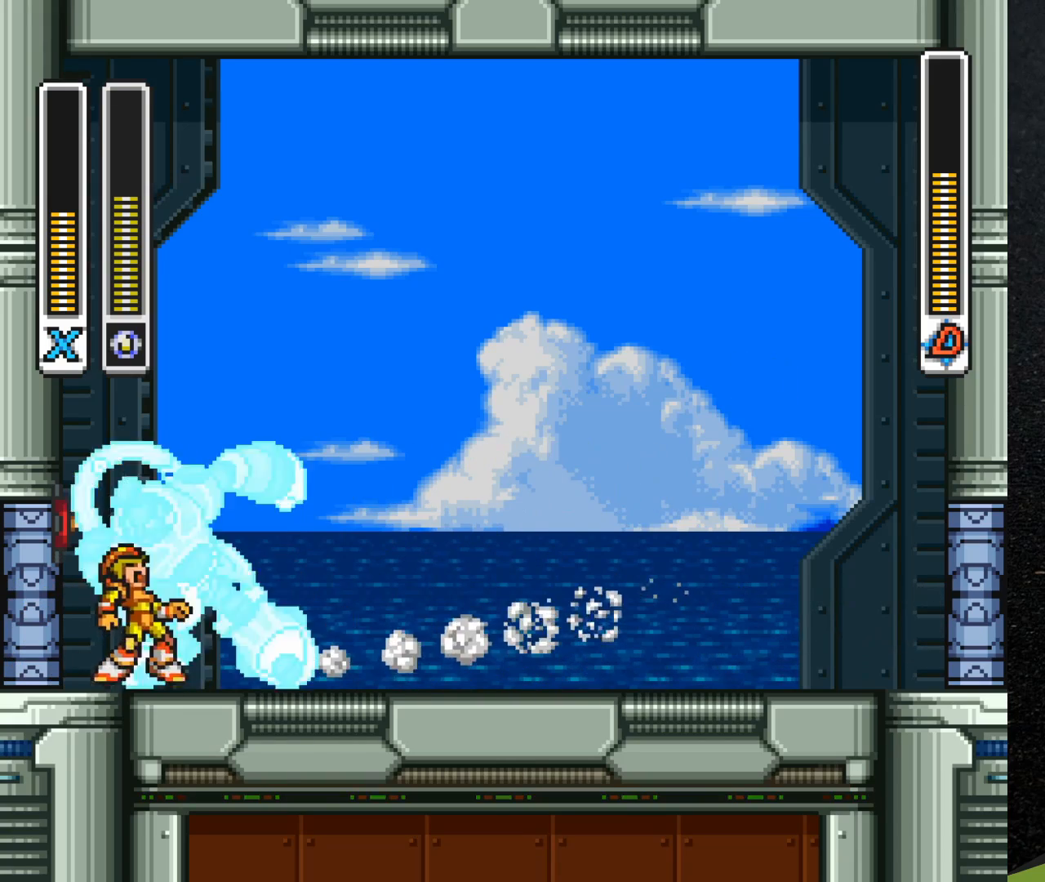
{"buttons": ["DPAD_RIGHT"], "events": [[267, "DPAD_LEFT", "down"], [367, "DPAD_LEFT", "up"], [383, "DPAD_RIGHT", "down"]]}
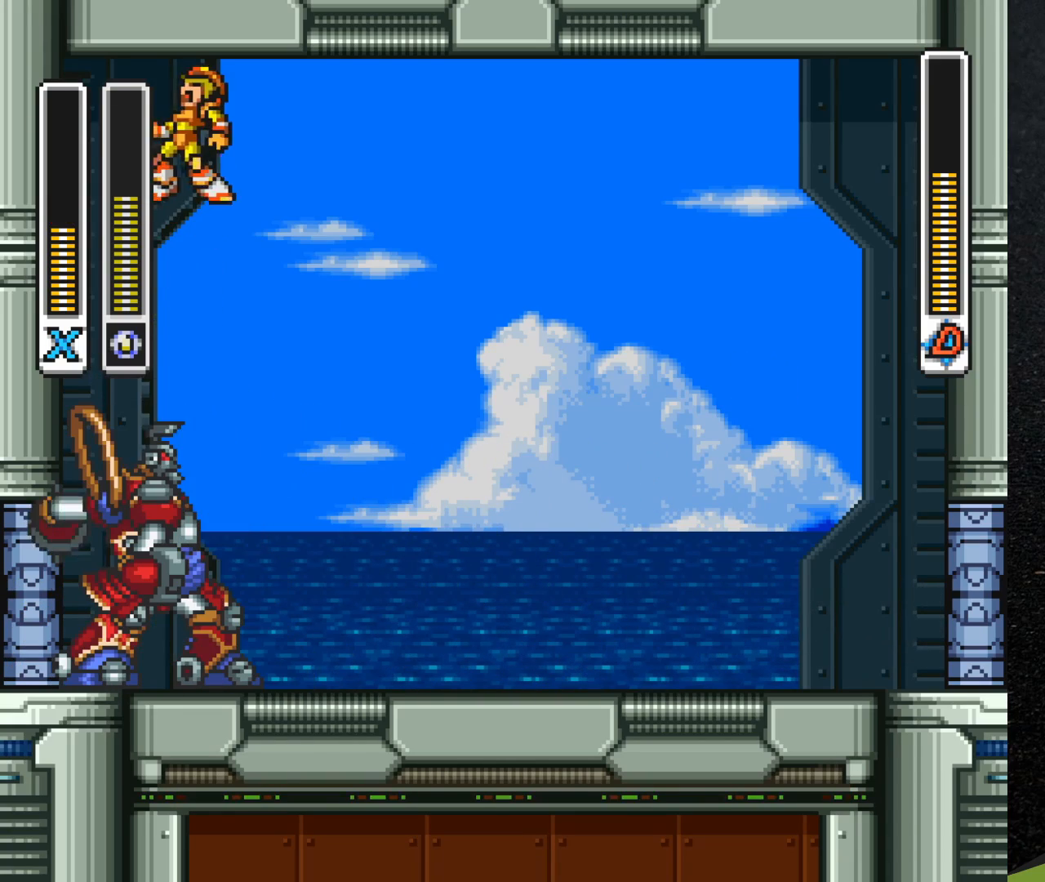
{"buttons": ["R1", "DPAD_RIGHT"], "events": [[50, "R1", "down"], [400, "R1", "up"], [417, "R1", "down"]]}
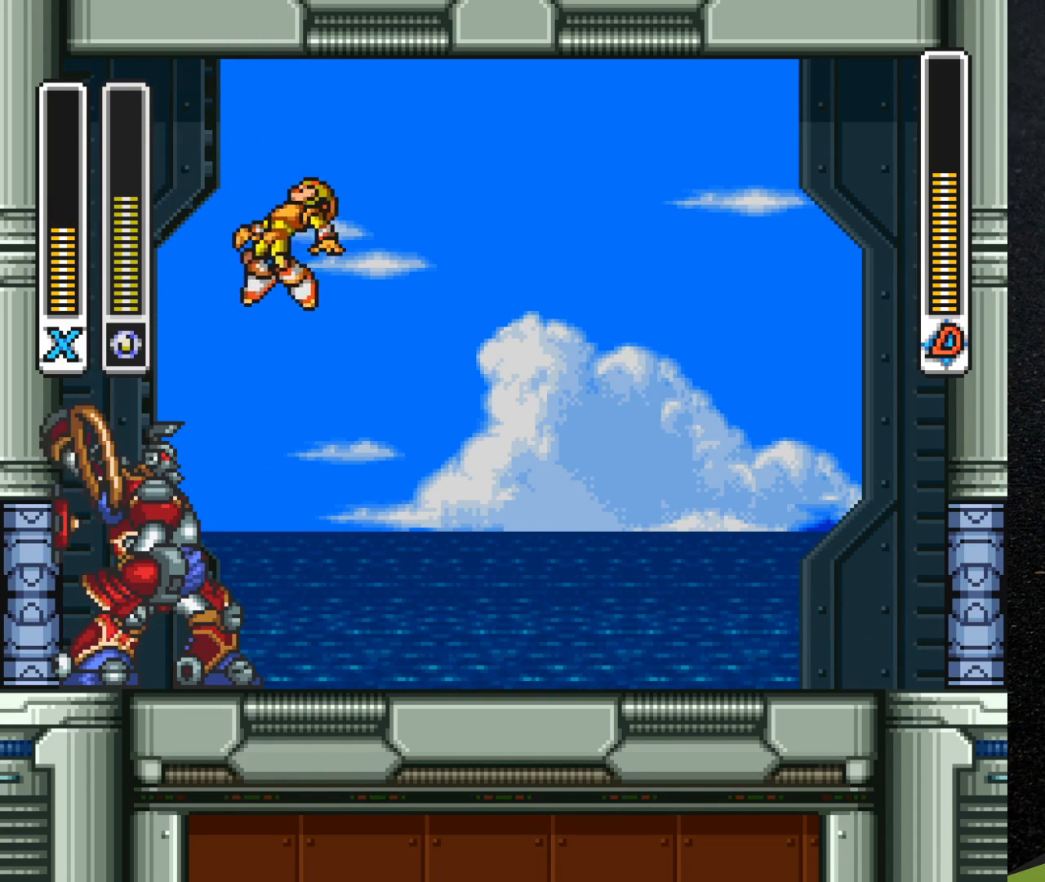
{"buttons": ["R1", "DPAD_RIGHT"], "events": [[100, "R1", "up"], [383, "R1", "down"]]}
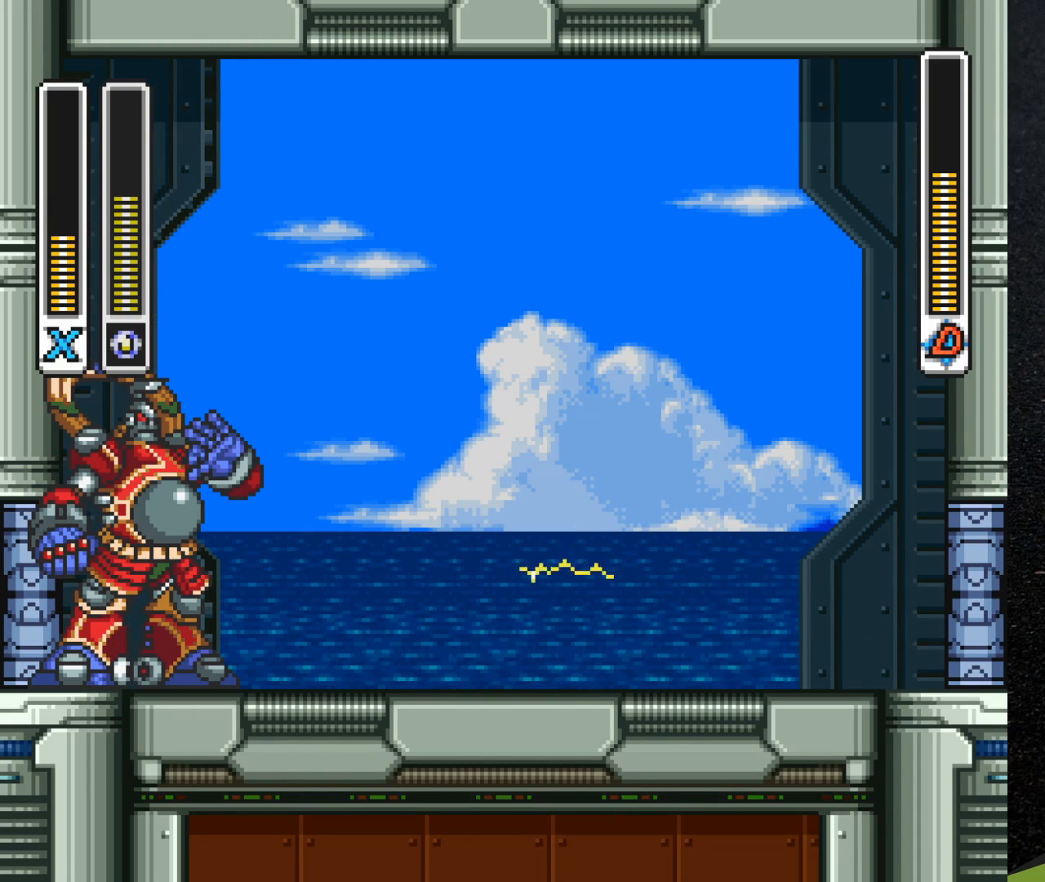
{"buttons": ["DPAD_LEFT"], "events": [[283, "R1", "up"], [300, "DPAD_RIGHT", "up"], [333, "DPAD_LEFT", "down"], [417, "Y", "down"], [500, "Y", "up"]]}
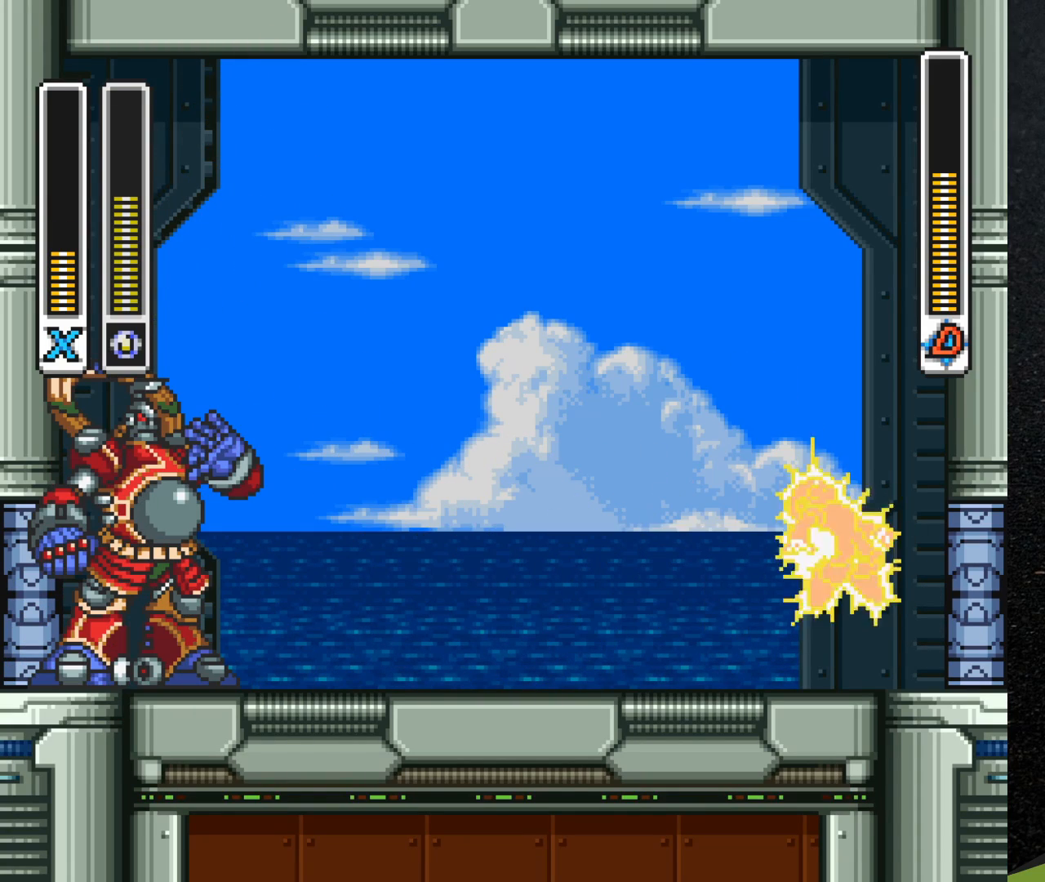
{"buttons": ["DPAD_LEFT"], "events": []}
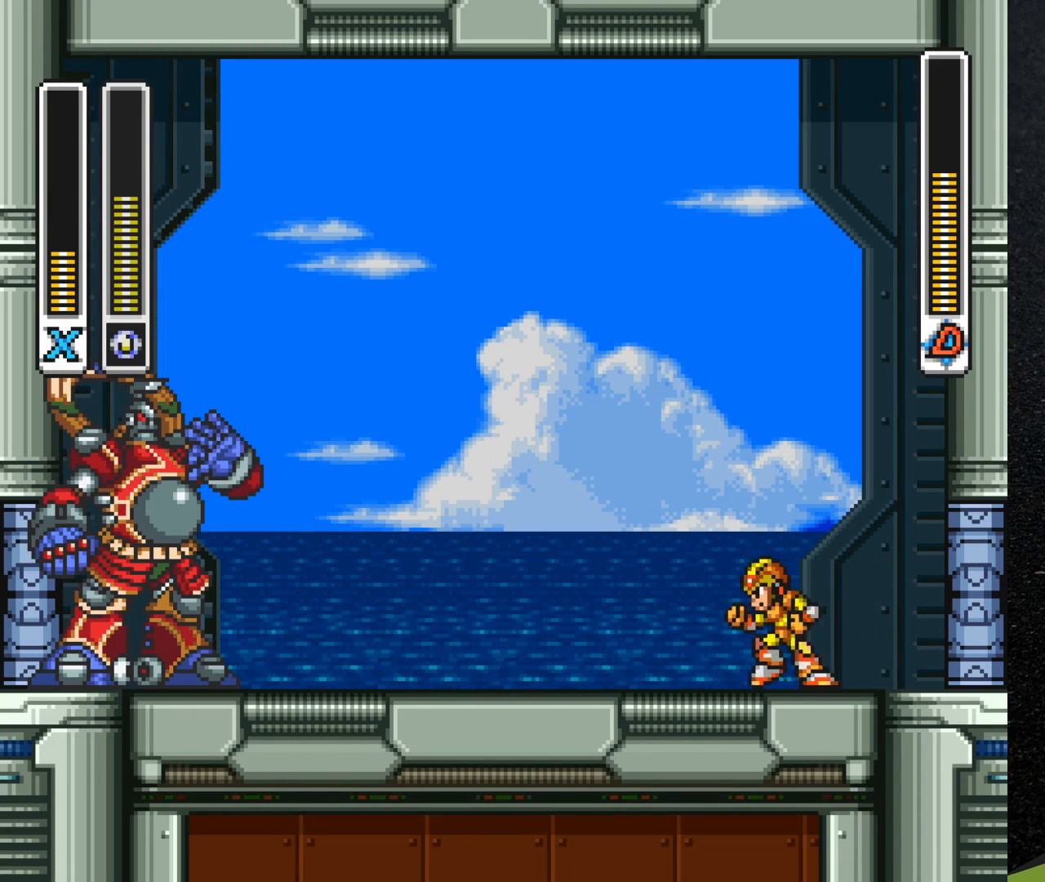
{"buttons": ["DPAD_RIGHT"], "events": [[17, "Y", "down"], [133, "DPAD_LEFT", "up"], [150, "Y", "up"], [367, "DPAD_RIGHT", "down"]]}
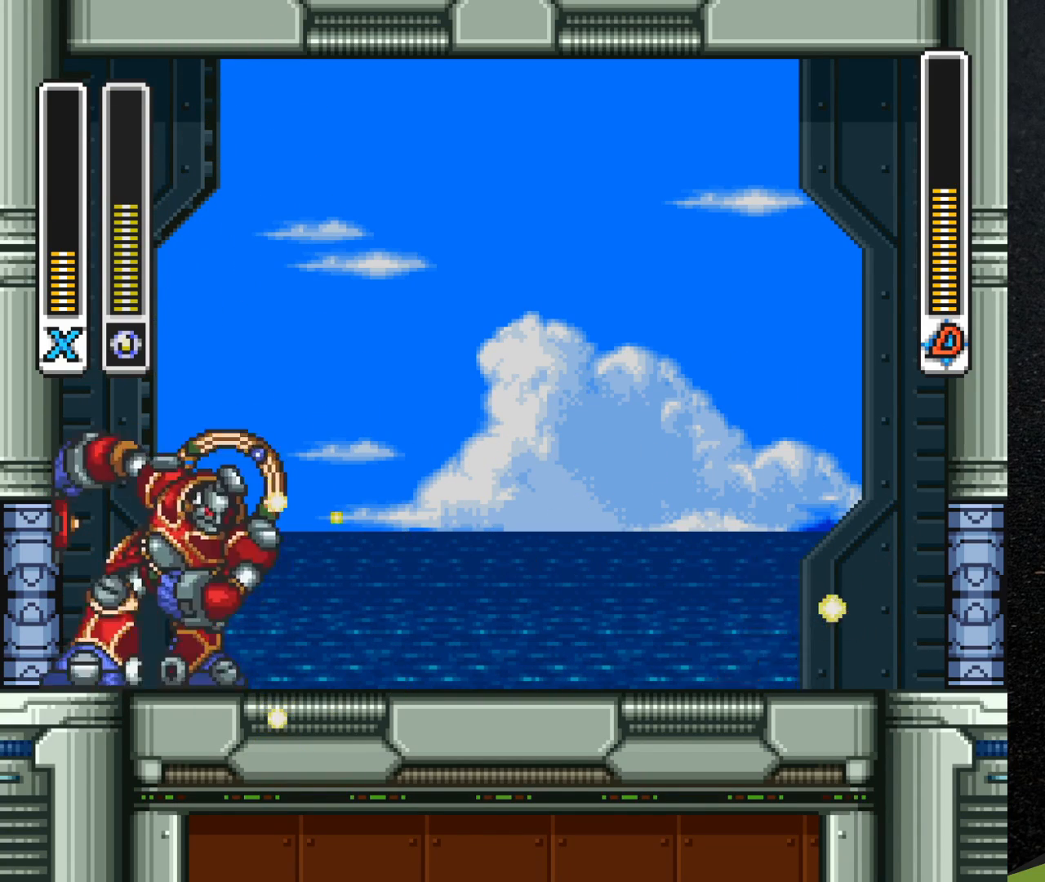
{"buttons": ["DPAD_RIGHT"], "events": [[100, "B", "down"], [467, "B", "up"]]}
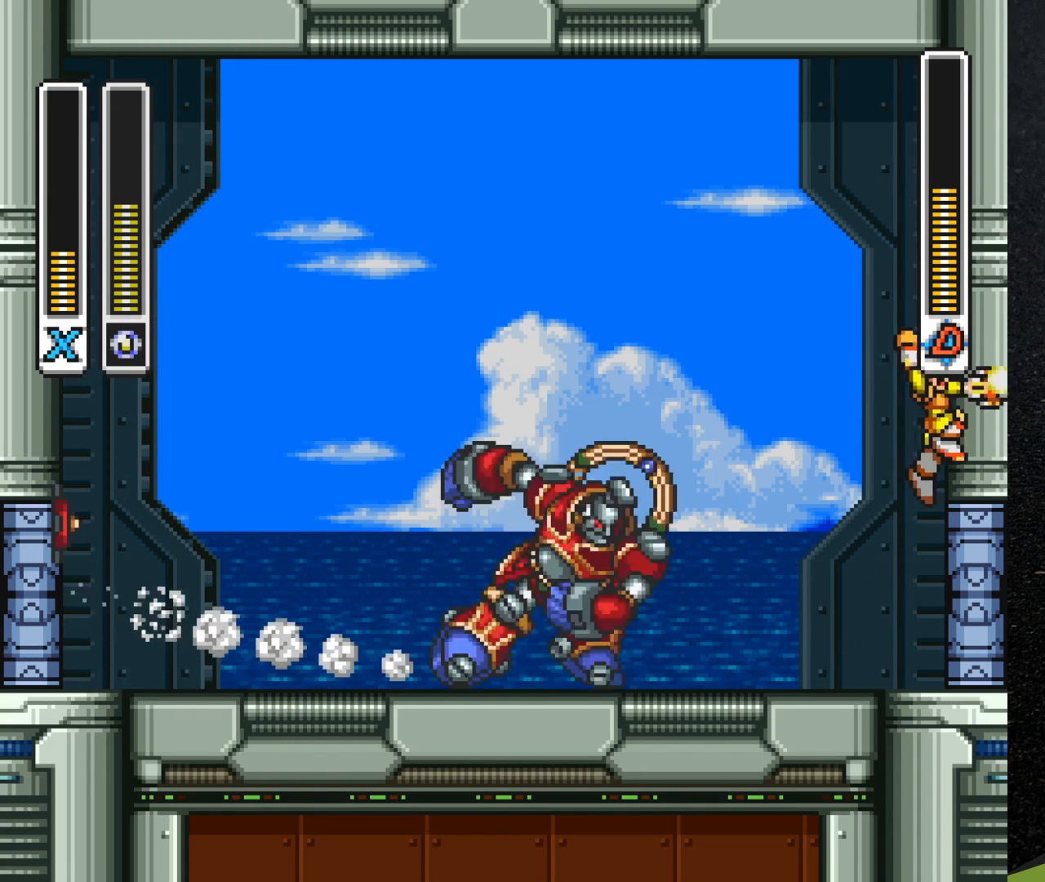
{"buttons": ["B", "R1", "DPAD_LEFT"], "events": [[33, "B", "down"], [183, "DPAD_RIGHT", "up"], [233, "DPAD_LEFT", "down"], [433, "R1", "down"]]}
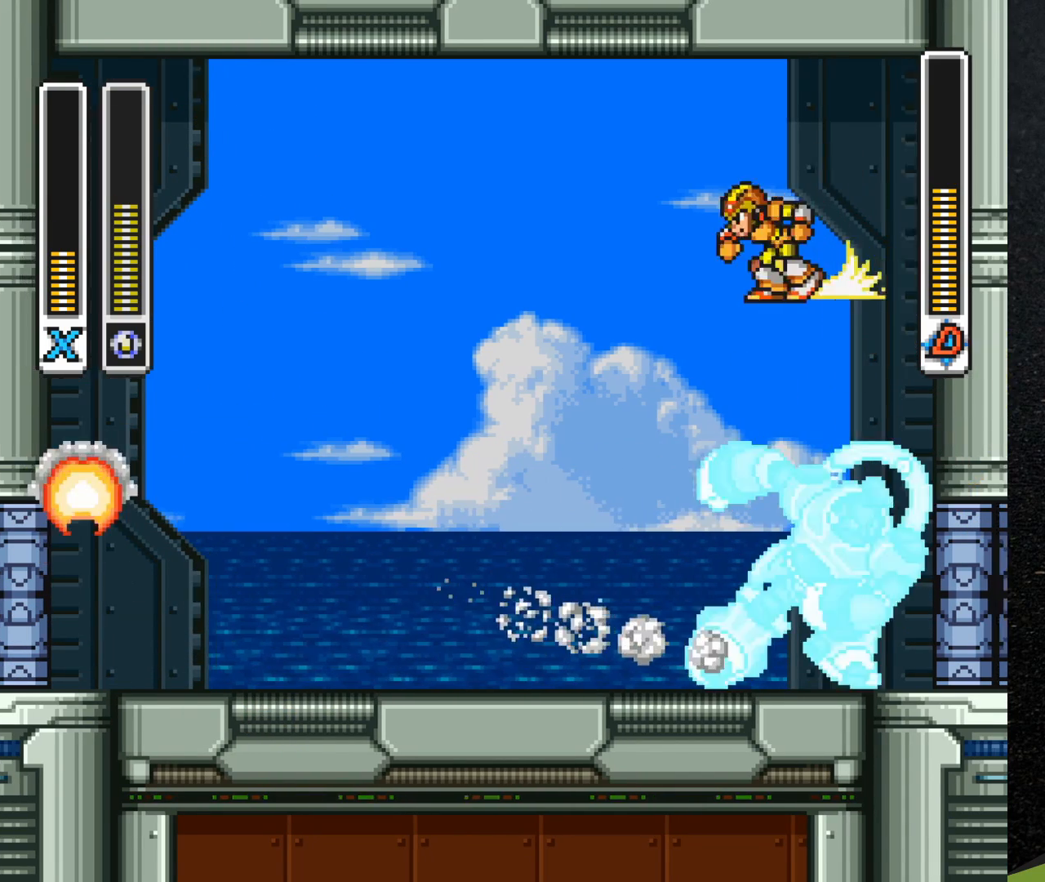
{"buttons": ["DPAD_LEFT"], "events": [[217, "B", "up"], [467, "R1", "up"]]}
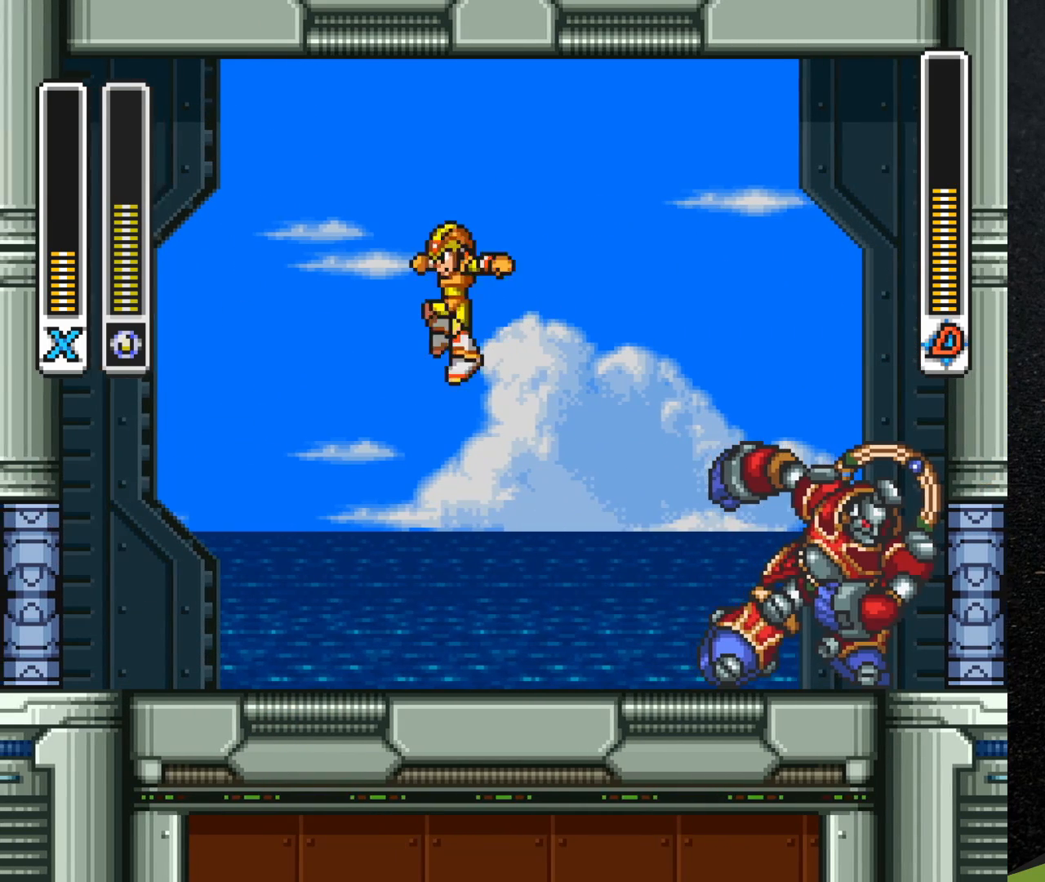
{"buttons": ["R1"], "events": [[133, "DPAD_LEFT", "up"], [167, "DPAD_RIGHT", "down"], [167, "Y", "down"], [233, "DPAD_RIGHT", "up"], [233, "Y", "up"], [467, "R1", "down"]]}
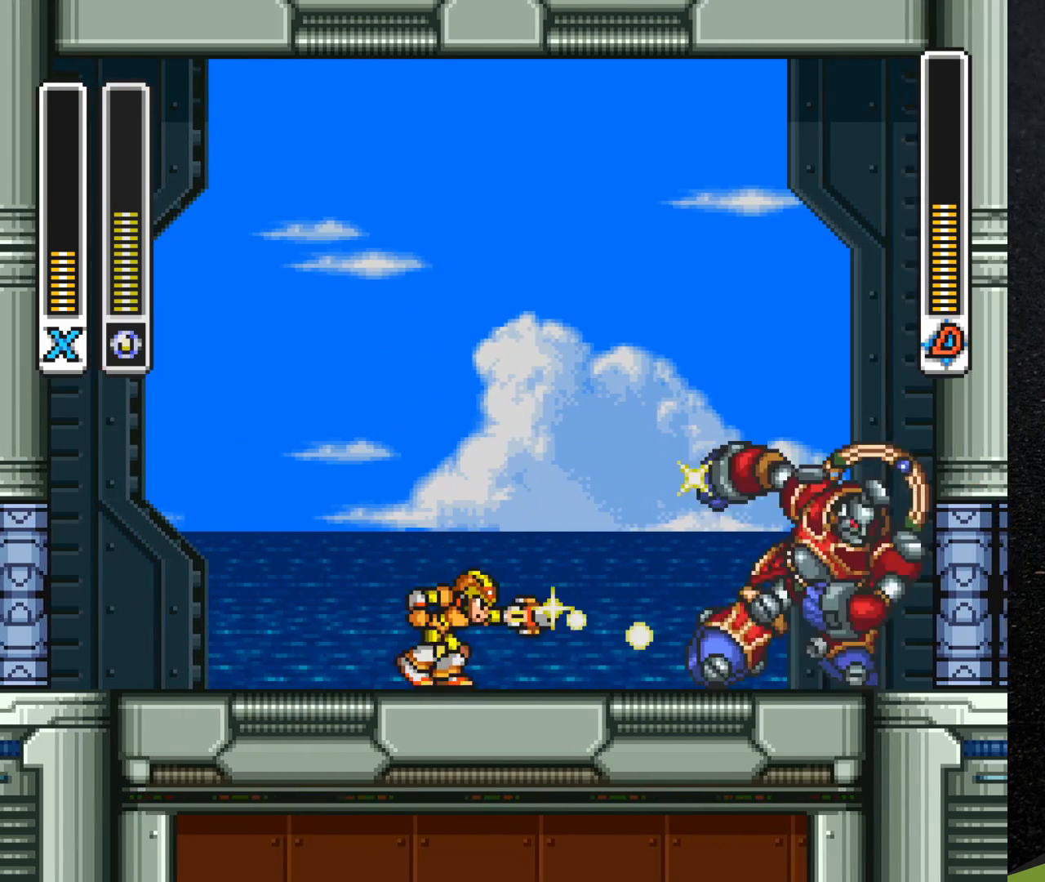
{"buttons": ["B", "R1", "DPAD_LEFT"], "events": [[33, "DPAD_LEFT", "down"], [250, "B", "down"]]}
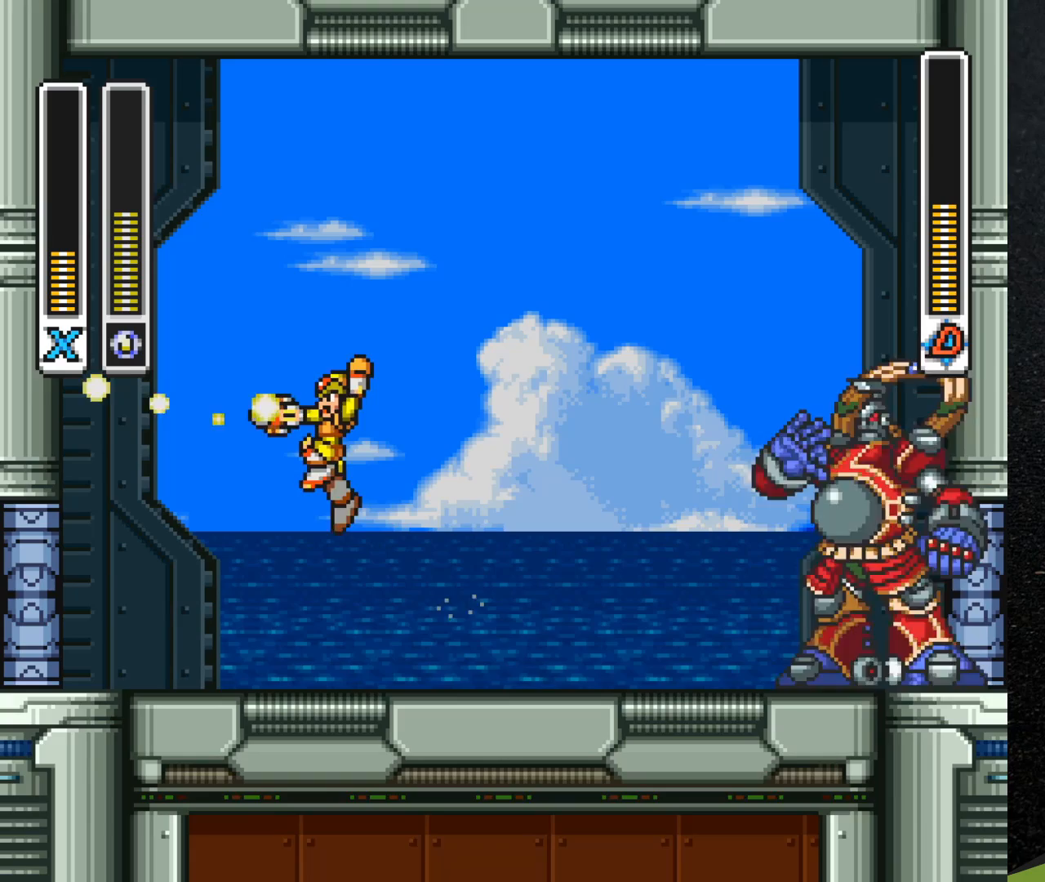
{"buttons": ["Y", "DPAD_RIGHT"], "events": [[283, "B", "up"], [317, "R1", "up"], [417, "DPAD_LEFT", "up"], [433, "DPAD_RIGHT", "down"], [450, "Y", "down"]]}
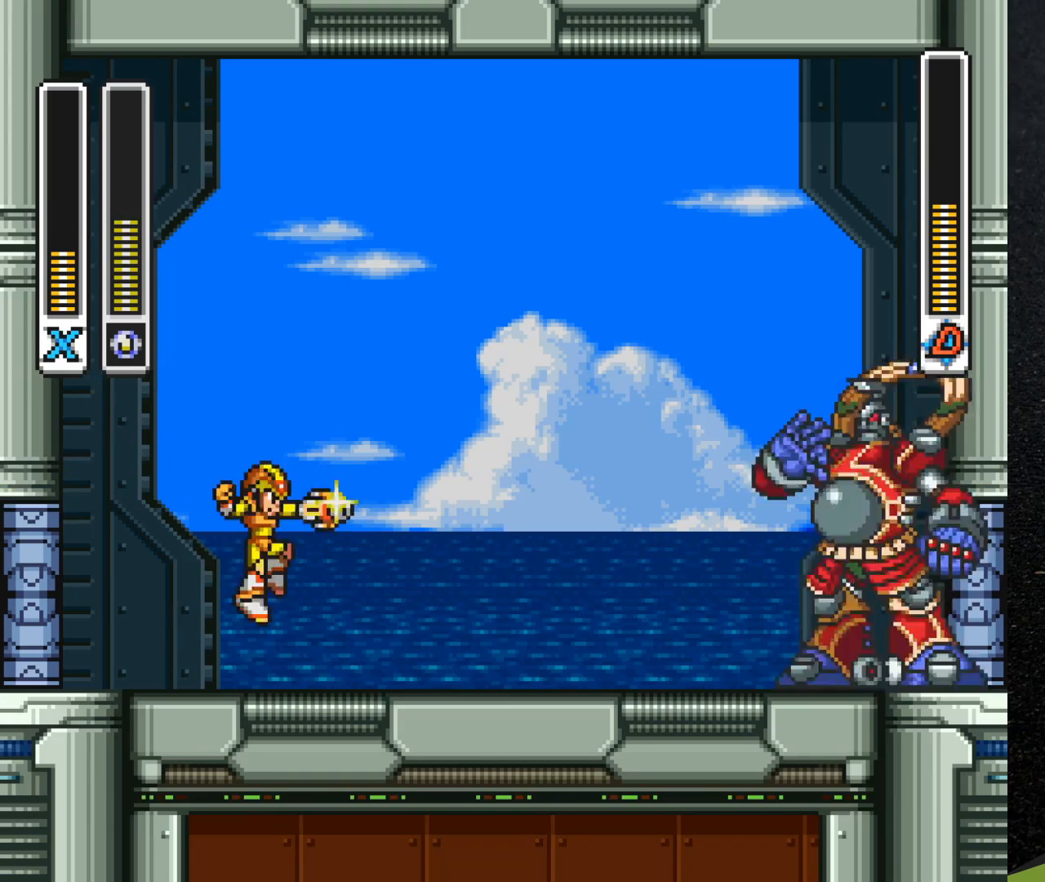
{"buttons": ["DPAD_UP", "DPAD_LEFT"], "events": [[17, "DPAD_RIGHT", "up"], [33, "Y", "up"], [217, "B", "down"], [217, "DPAD_LEFT", "down"], [400, "DPAD_UP", "down"], [500, "B", "up"]]}
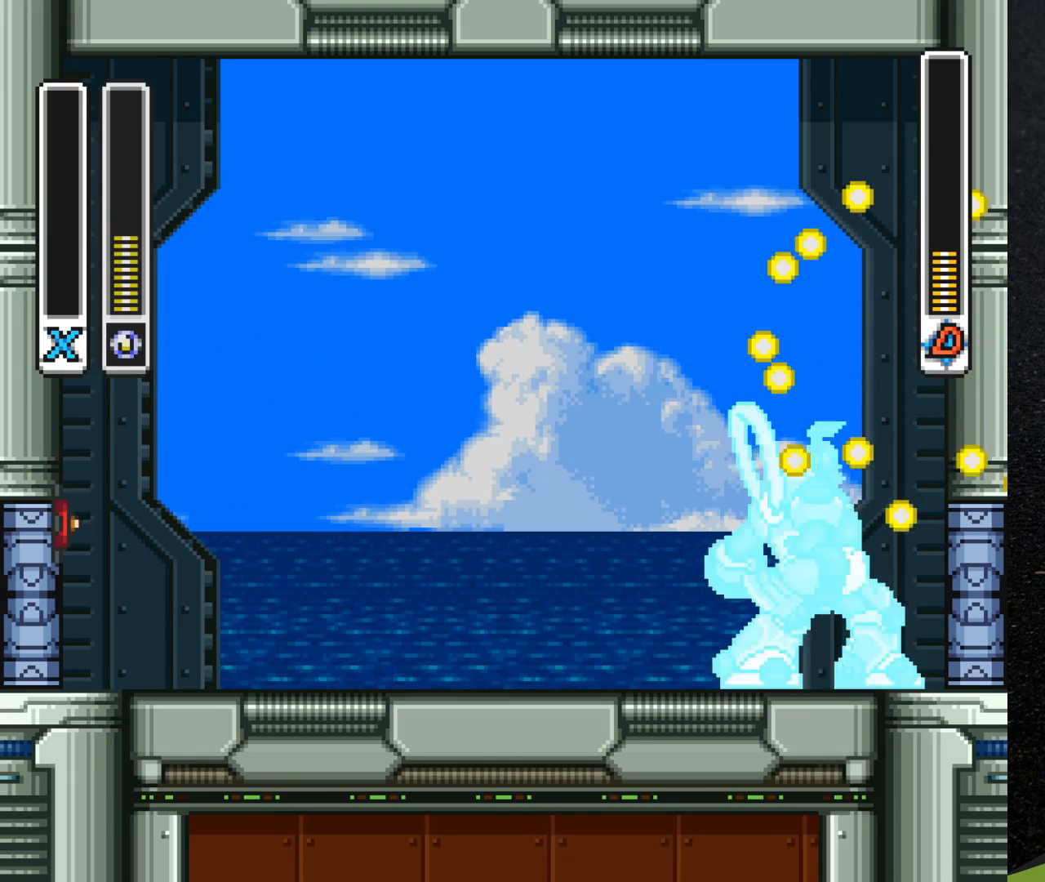
{"buttons": [], "events": [[133, "DPAD_UP", "up"], [317, "DPAD_LEFT", "up"]]}
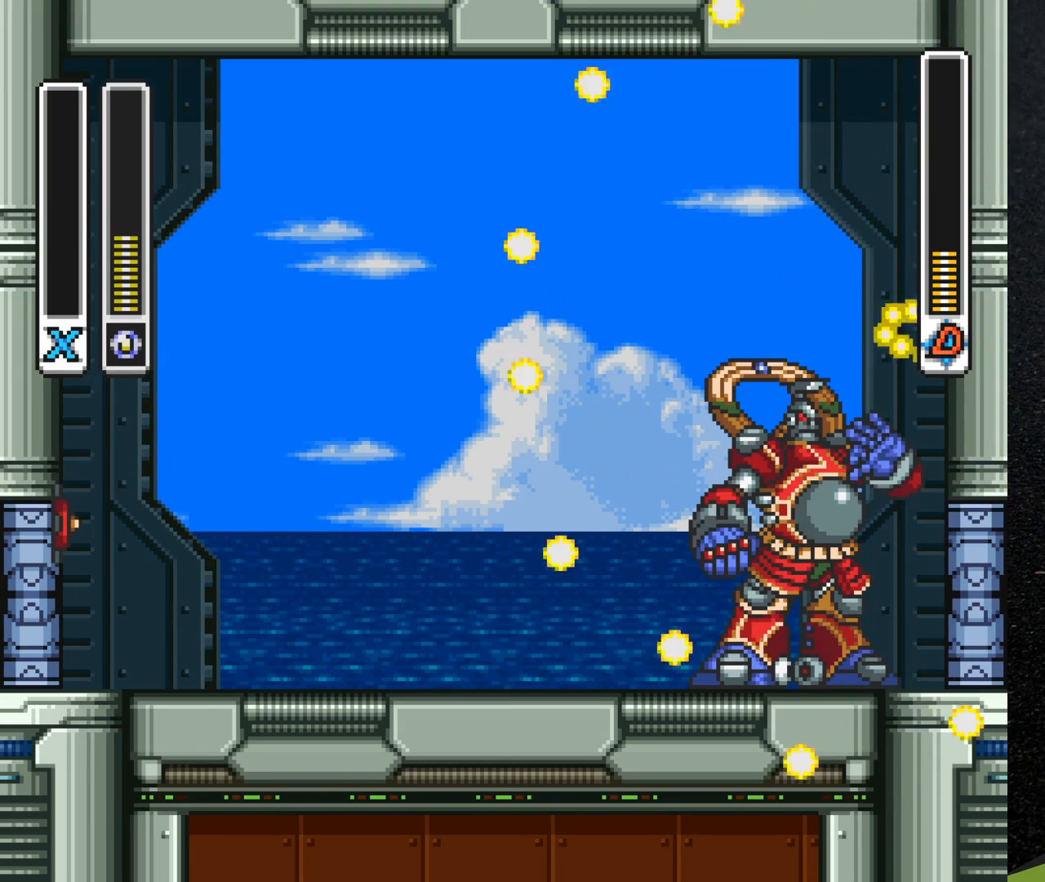
{"buttons": [], "events": []}
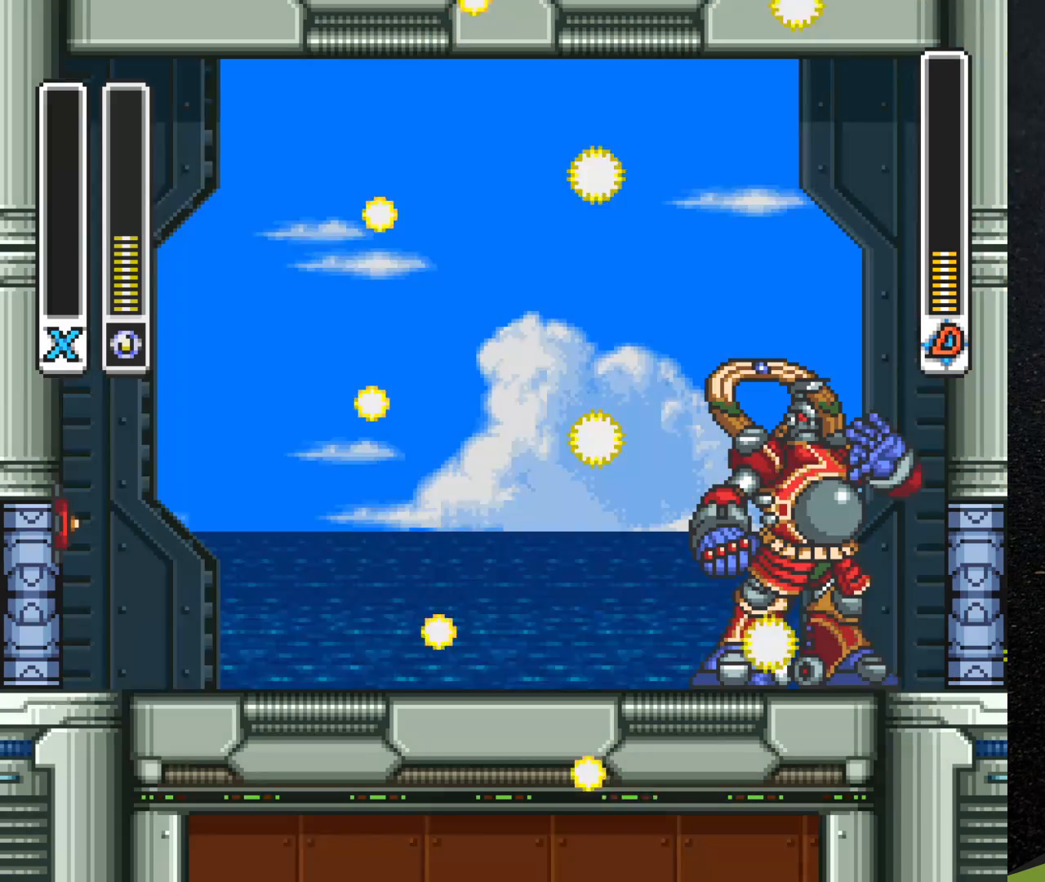
{"buttons": ["B", "DPAD_RIGHT"], "events": [[167, "B", "down"], [300, "DPAD_RIGHT", "down"]]}
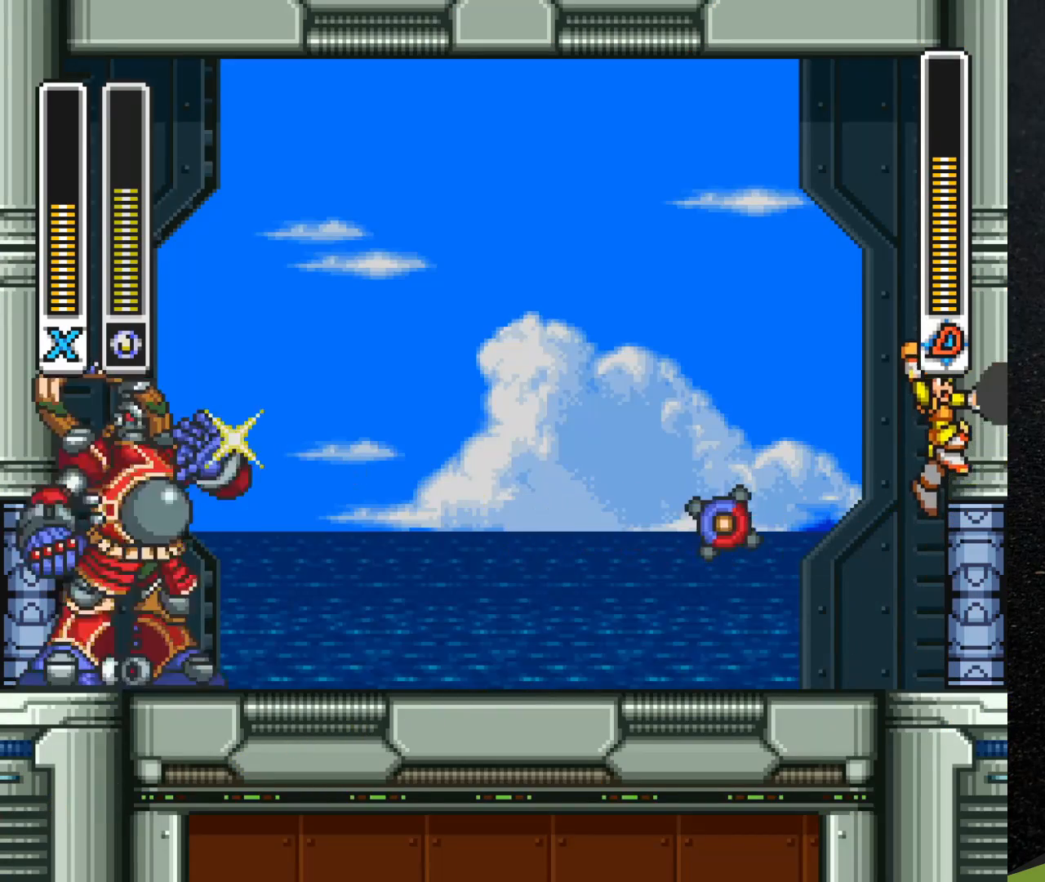
{"buttons": ["B", "DPAD_RIGHT"], "events": [[33, "B", "up"], [83, "B", "down"]]}
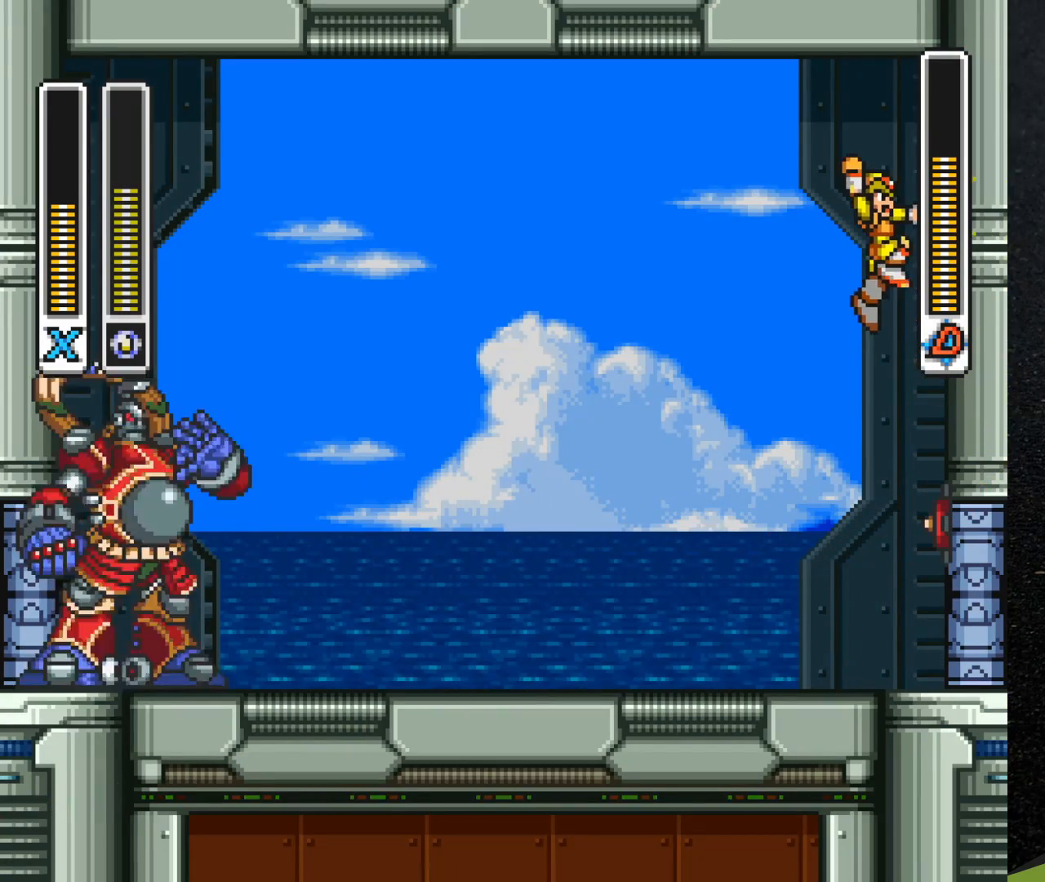
{"buttons": ["B", "DPAD_RIGHT"], "events": [[217, "B", "up"], [317, "B", "down"]]}
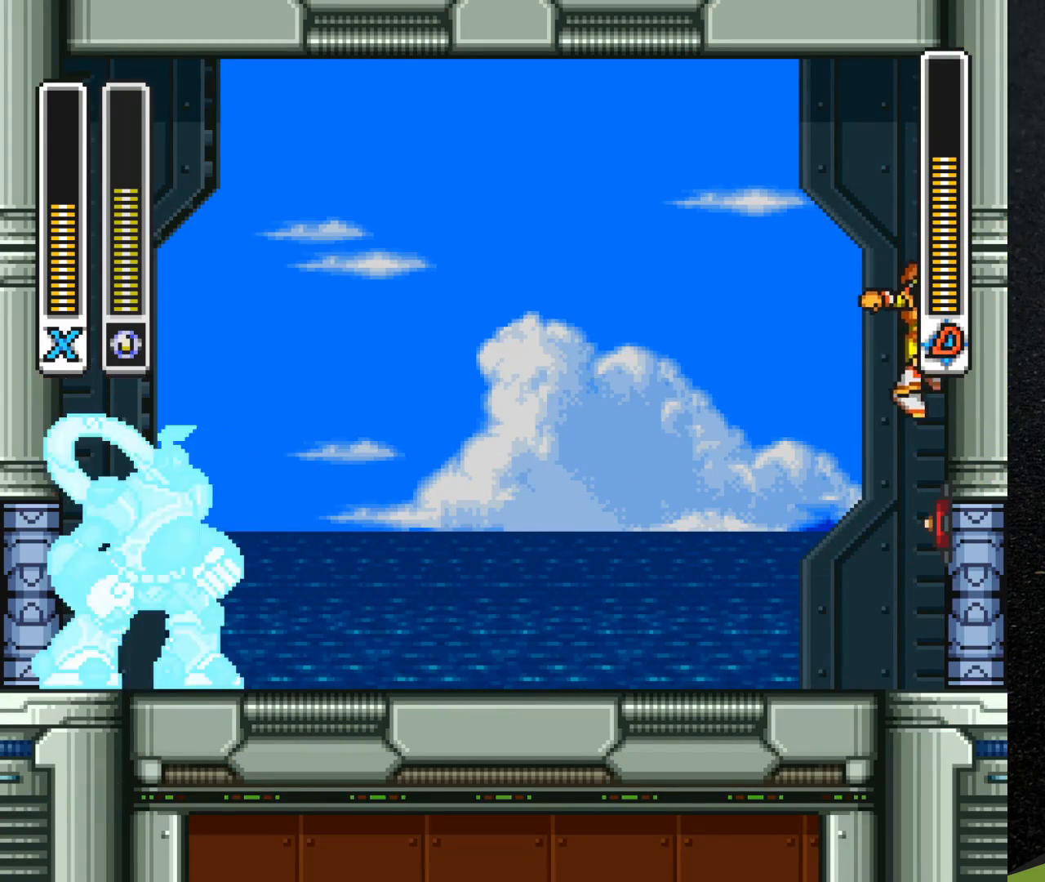
{"buttons": ["B", "DPAD_RIGHT"], "events": [[133, "B", "up"], [183, "B", "down"]]}
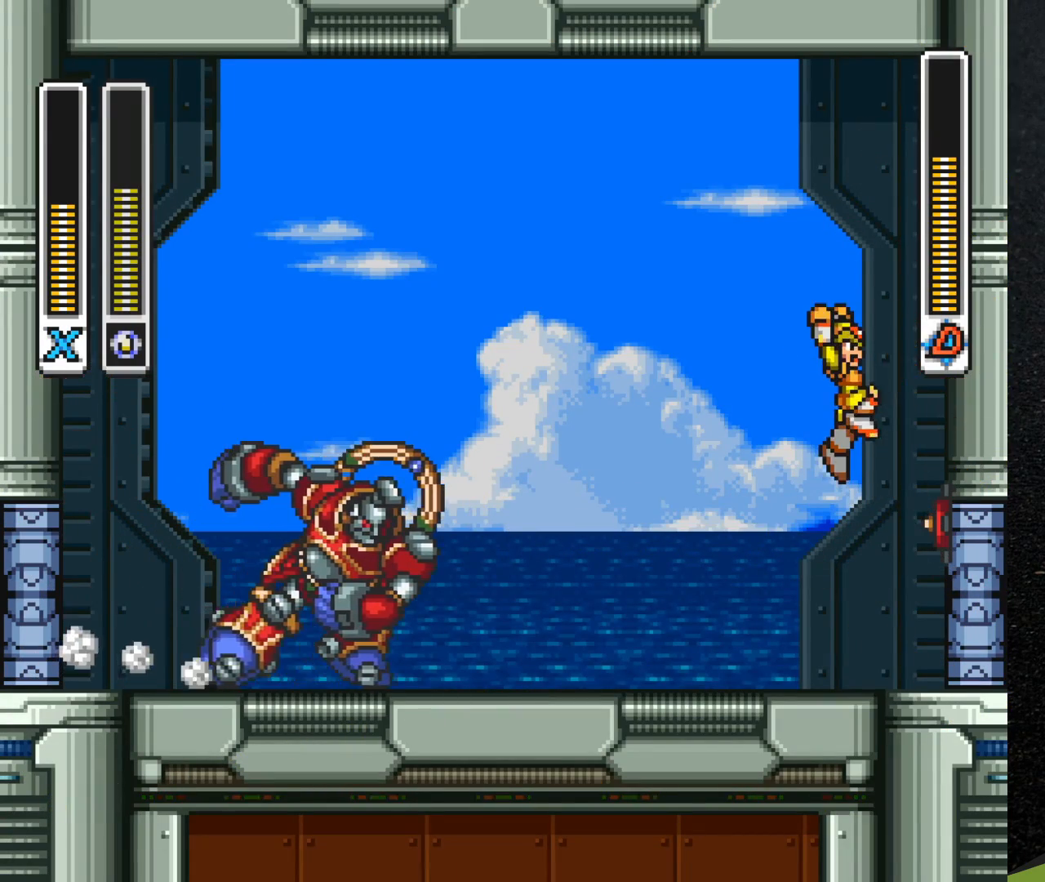
{"buttons": ["B", "DPAD_RIGHT"], "events": []}
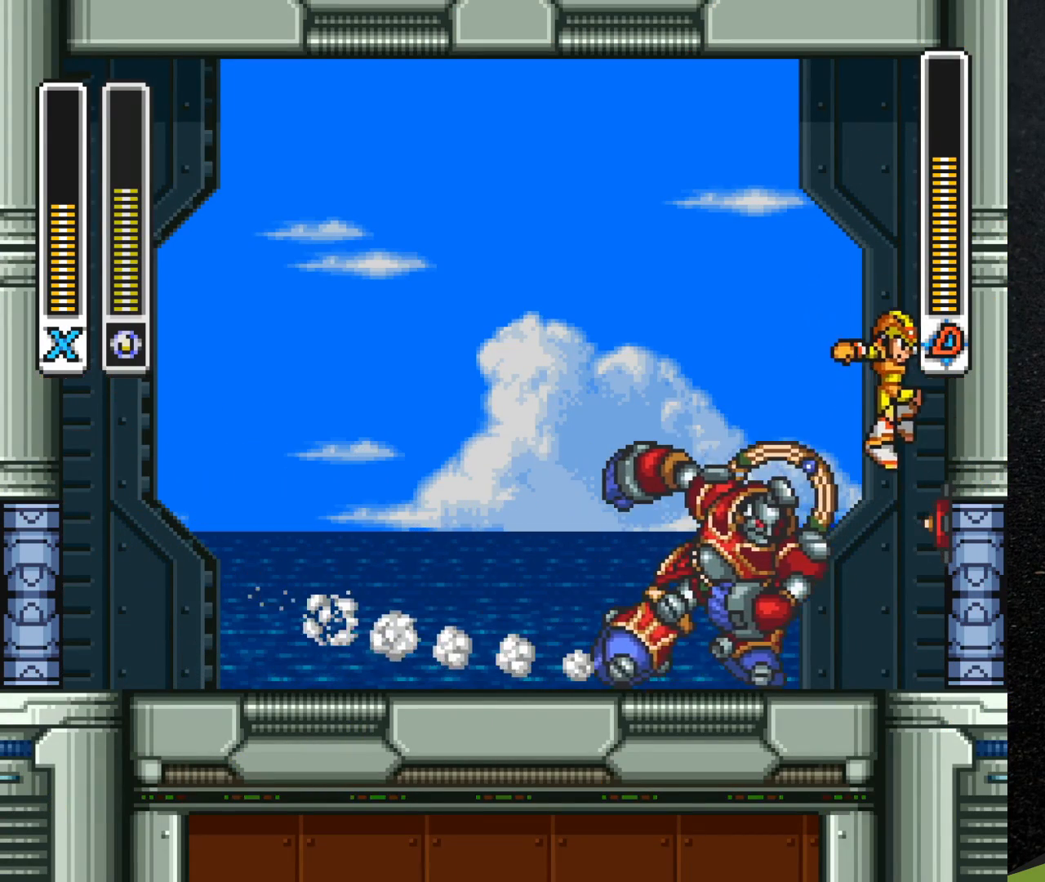
{"buttons": [], "events": [[33, "B", "up"], [117, "B", "down"], [433, "DPAD_RIGHT", "up"], [500, "B", "up"]]}
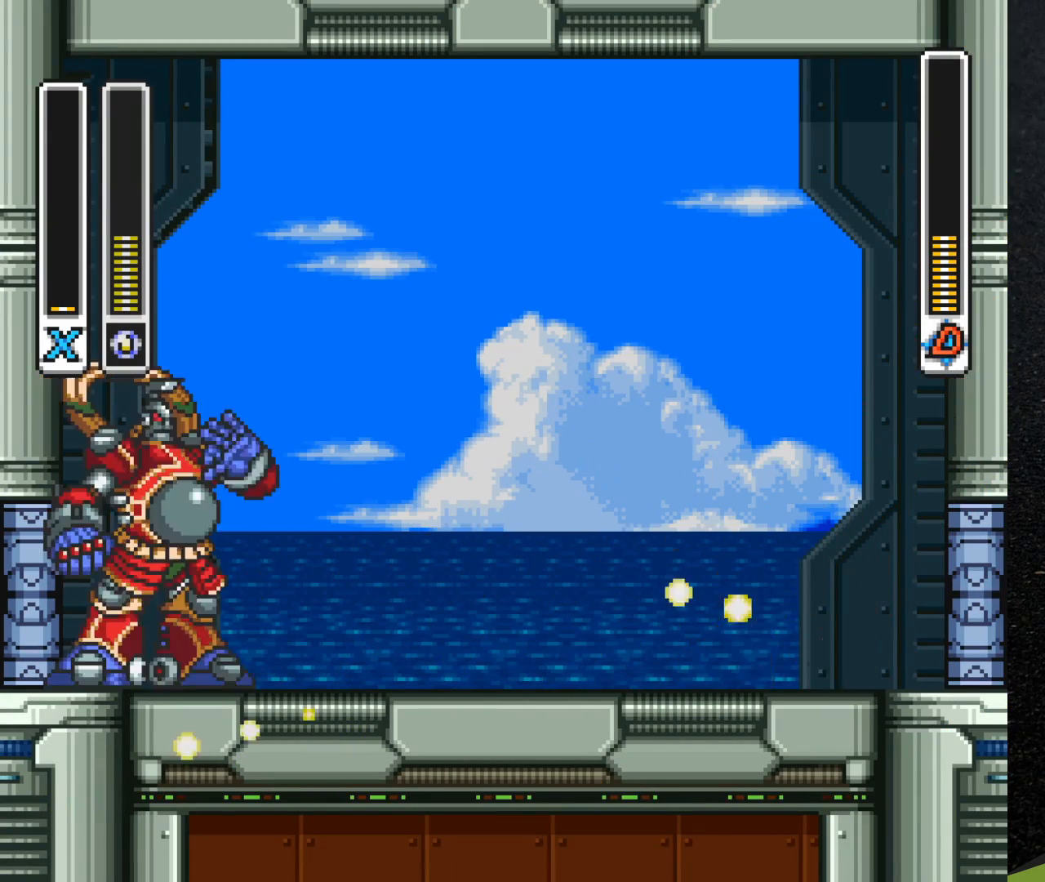
{"buttons": ["B", "R1", "DPAD_RIGHT"], "events": [[367, "DPAD_RIGHT", "down"], [383, "R1", "down"], [400, "B", "down"]]}
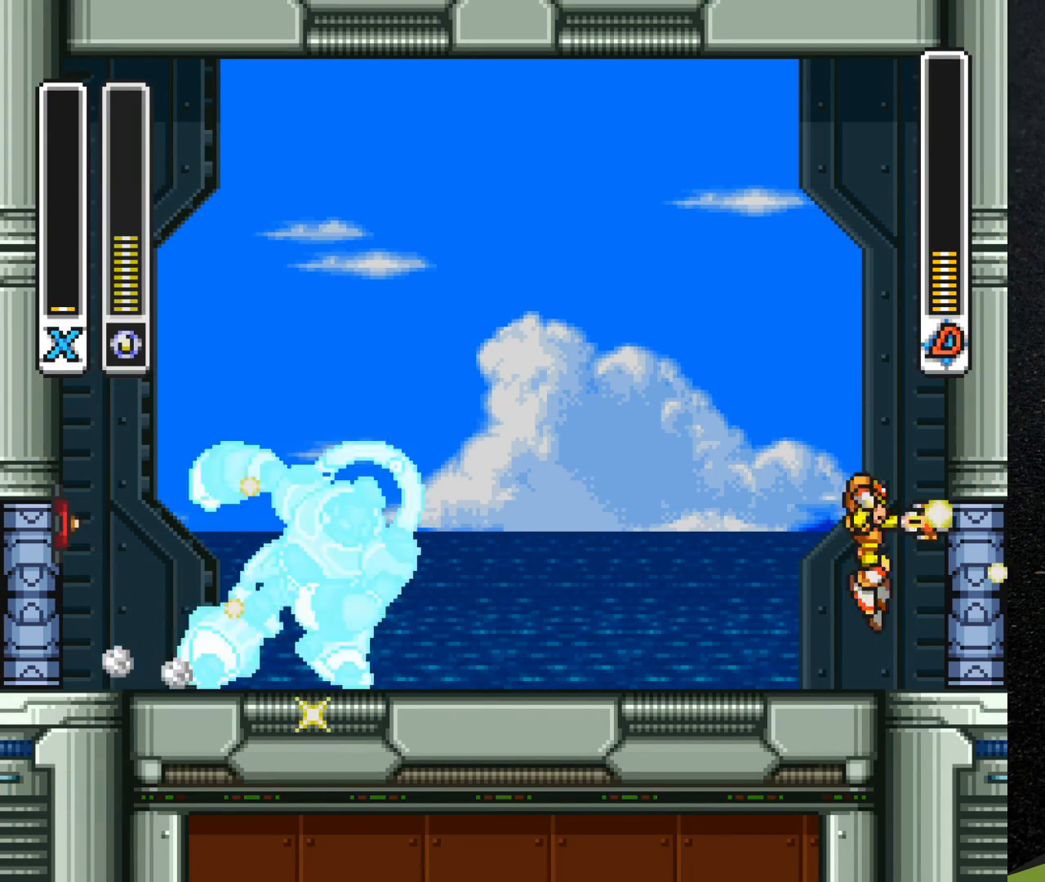
{"buttons": ["B", "R1", "DPAD_LEFT"], "events": [[233, "B", "up"], [250, "R1", "up"], [317, "R1", "down"], [333, "B", "down"], [350, "DPAD_RIGHT", "up"], [367, "DPAD_LEFT", "down"]]}
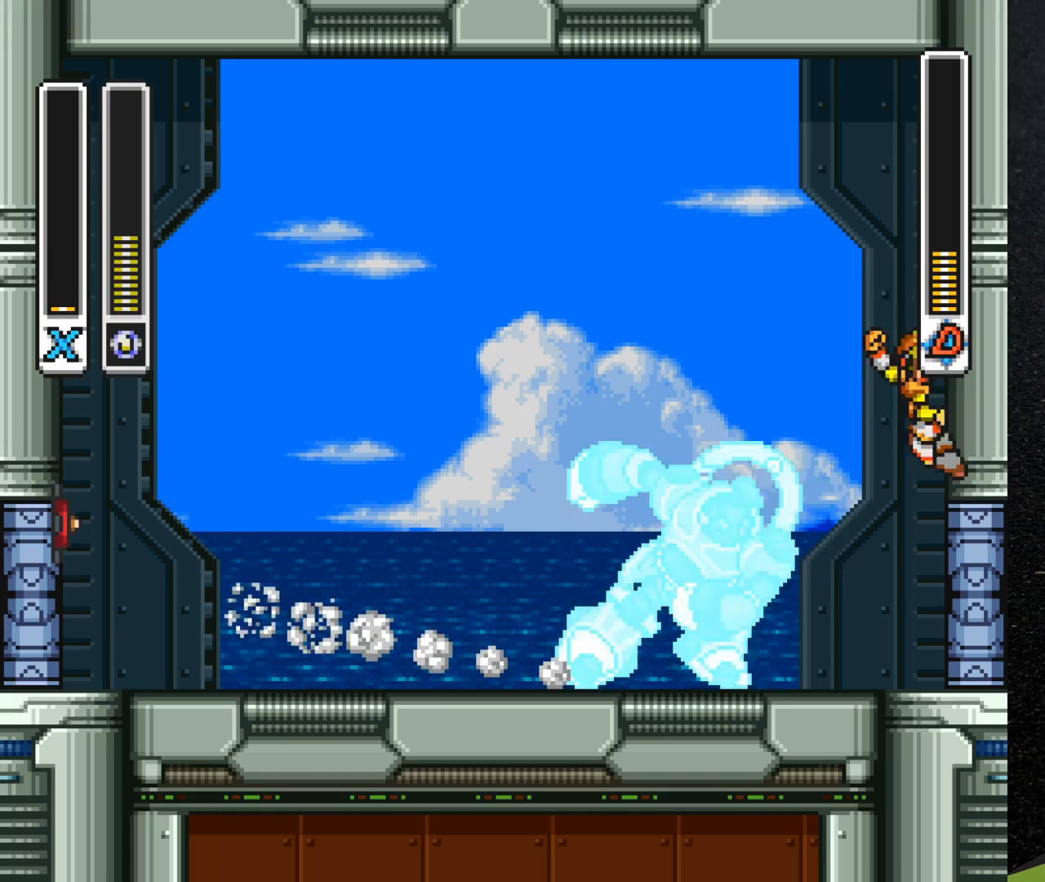
{"buttons": ["B", "R1", "DPAD_LEFT"], "events": [[450, "DPAD_UP", "down"], [467, "DPAD_UP", "up"]]}
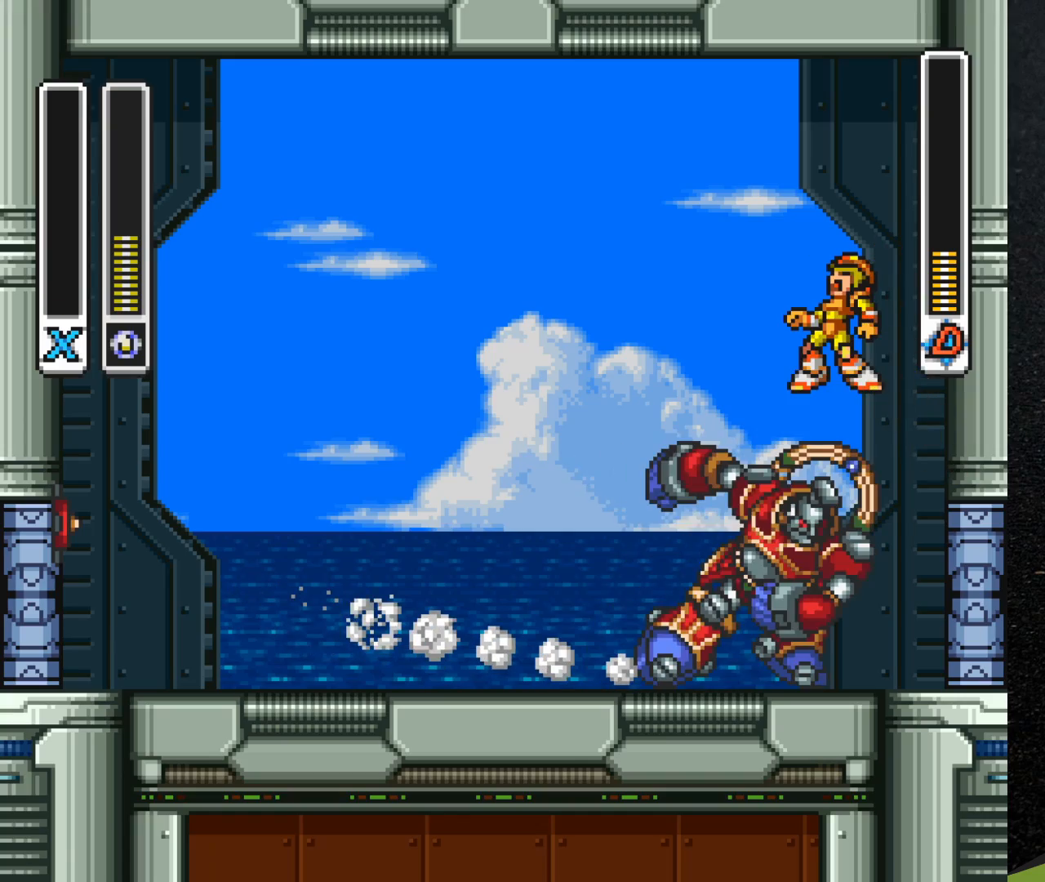
{"buttons": [], "events": [[83, "B", "up"], [100, "R1", "up"], [133, "DPAD_LEFT", "up"]]}
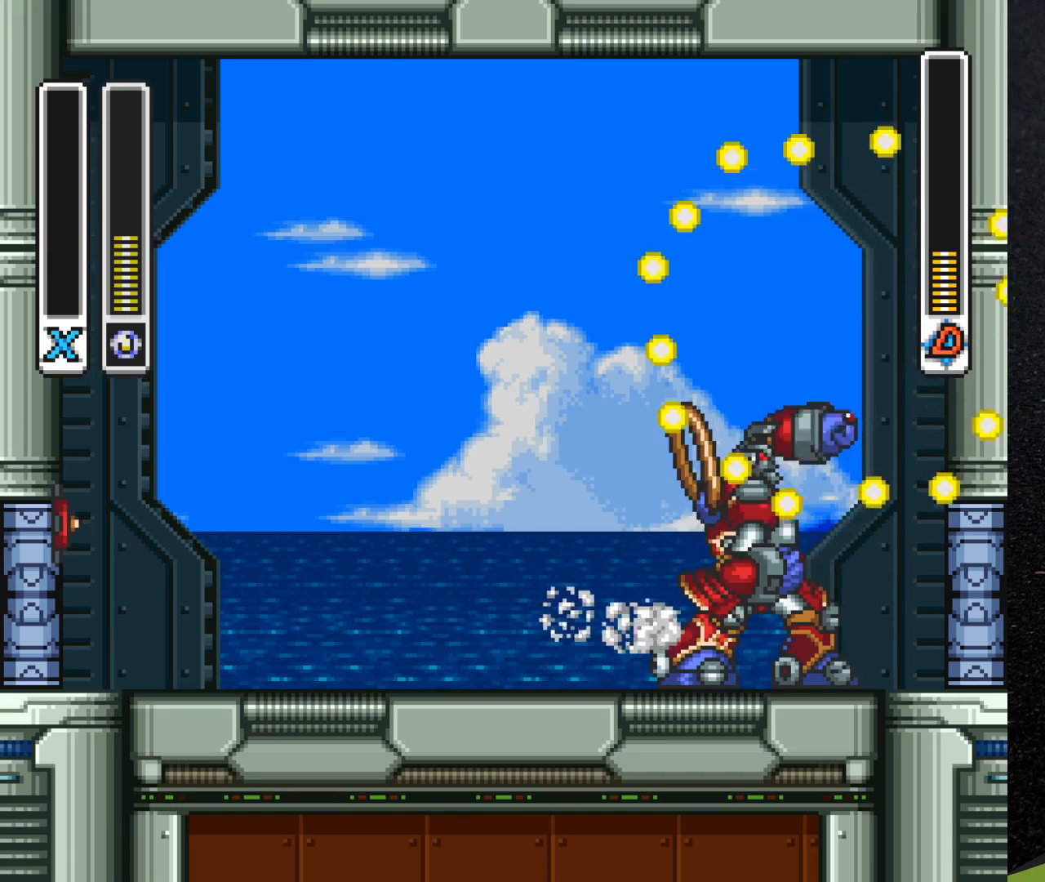
{"buttons": [], "events": []}
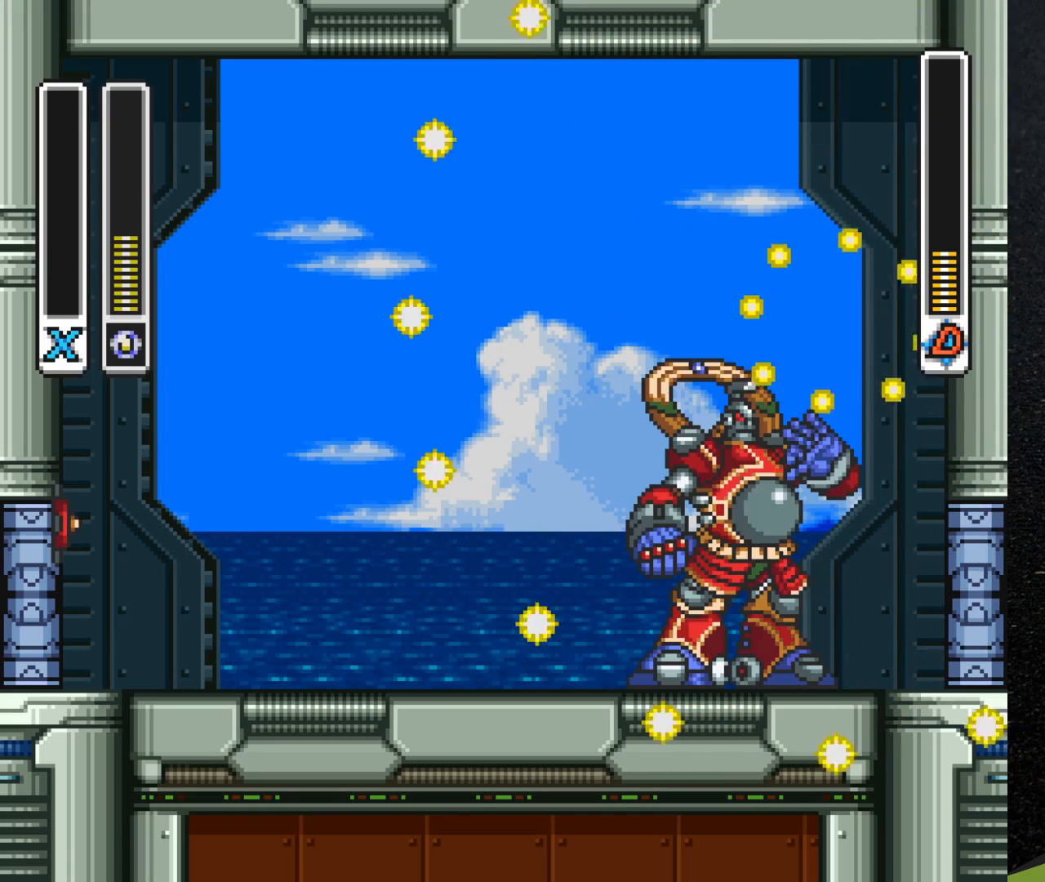
{"buttons": [], "events": []}
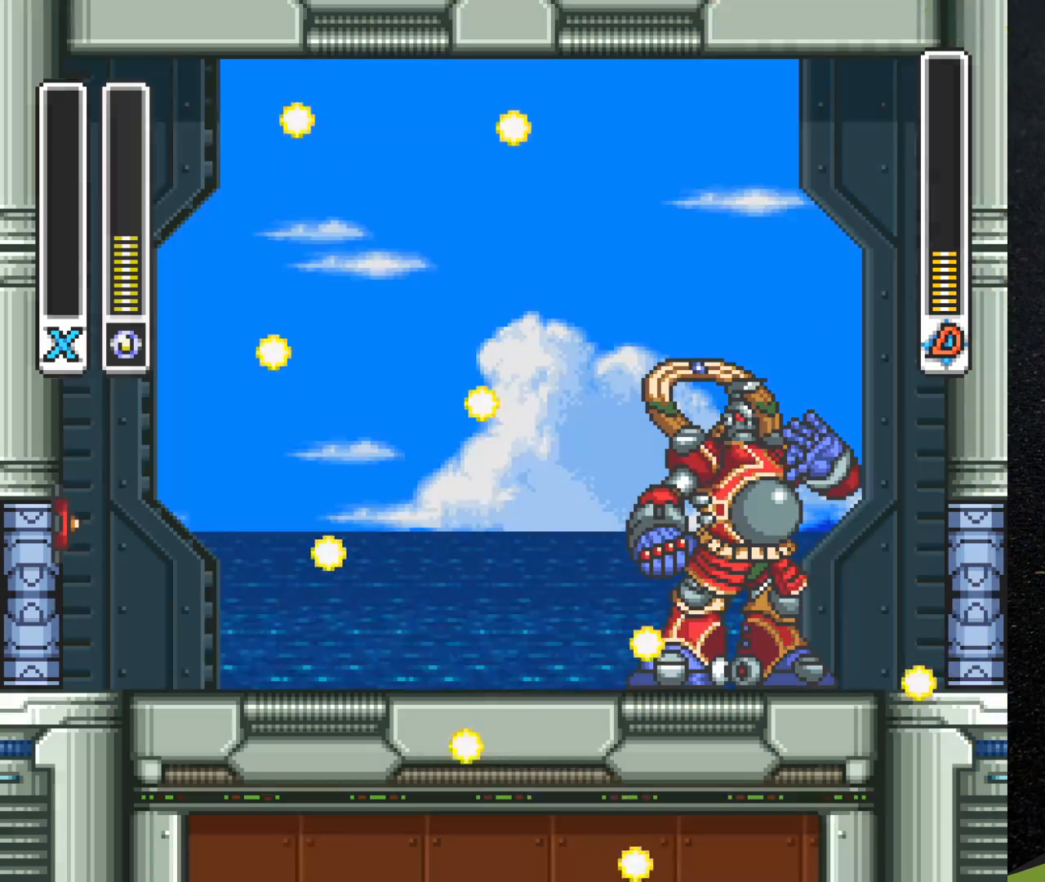
{"buttons": [], "events": []}
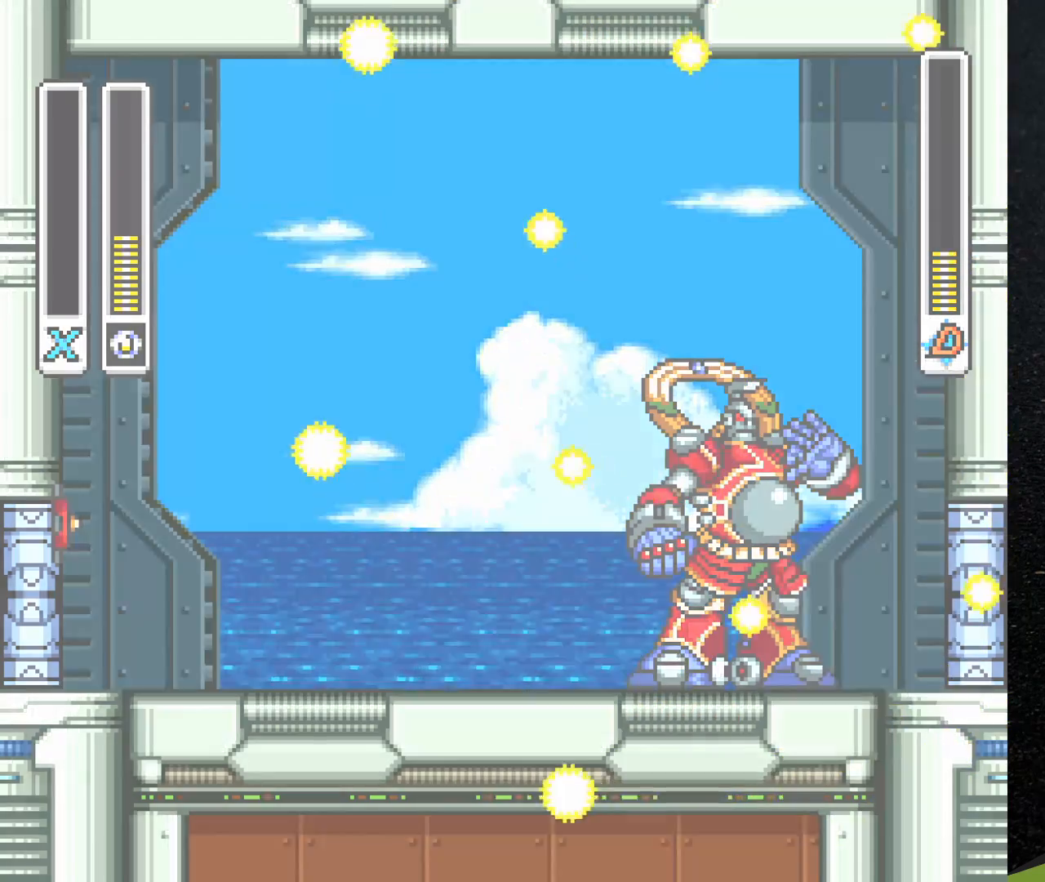
{"buttons": [], "events": []}